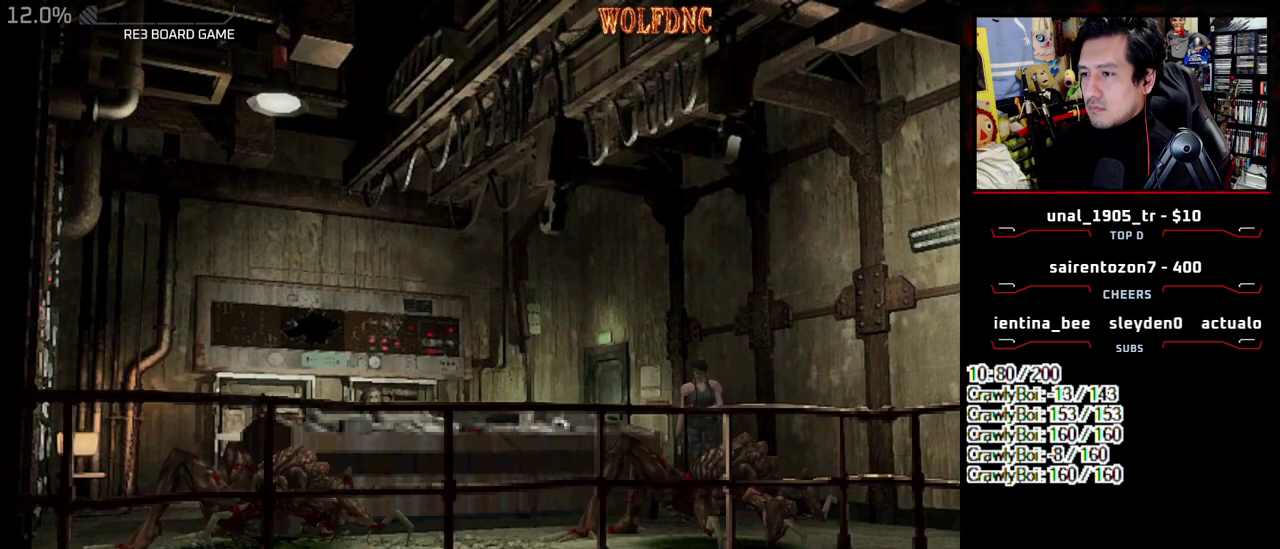
Gameplay with a controller (PlayStation layout); each line is a JSON object with the inputs held at the frame after it. "events" lists button and stick changes between this image and that frame as [ms after this image, input, new state], when the widget could be followed in between. Not read: L3 R3 other_buttons.
{"buttons": ["DPAD_UP", "DPAD_LEFT"], "events": [[83, "DPAD_DOWN", "down"], [167, "SQUARE", "down"], [267, "DPAD_DOWN", "up"], [267, "SQUARE", "up"], [317, "DPAD_LEFT", "down"], [467, "DPAD_UP", "down"]]}
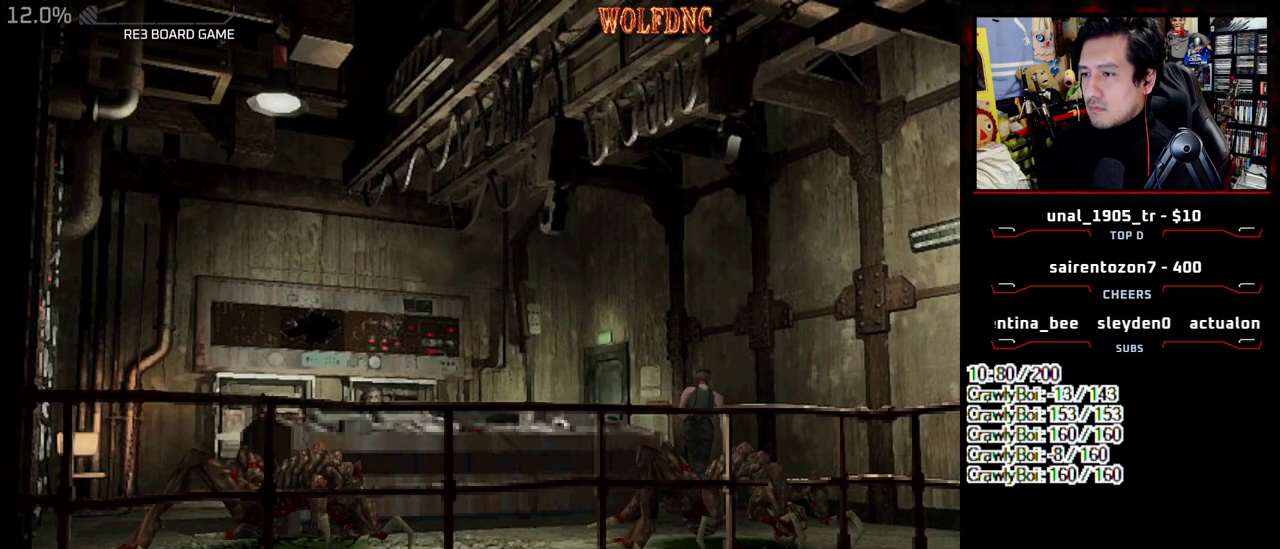
{"buttons": ["DPAD_UP", "DPAD_LEFT"], "events": []}
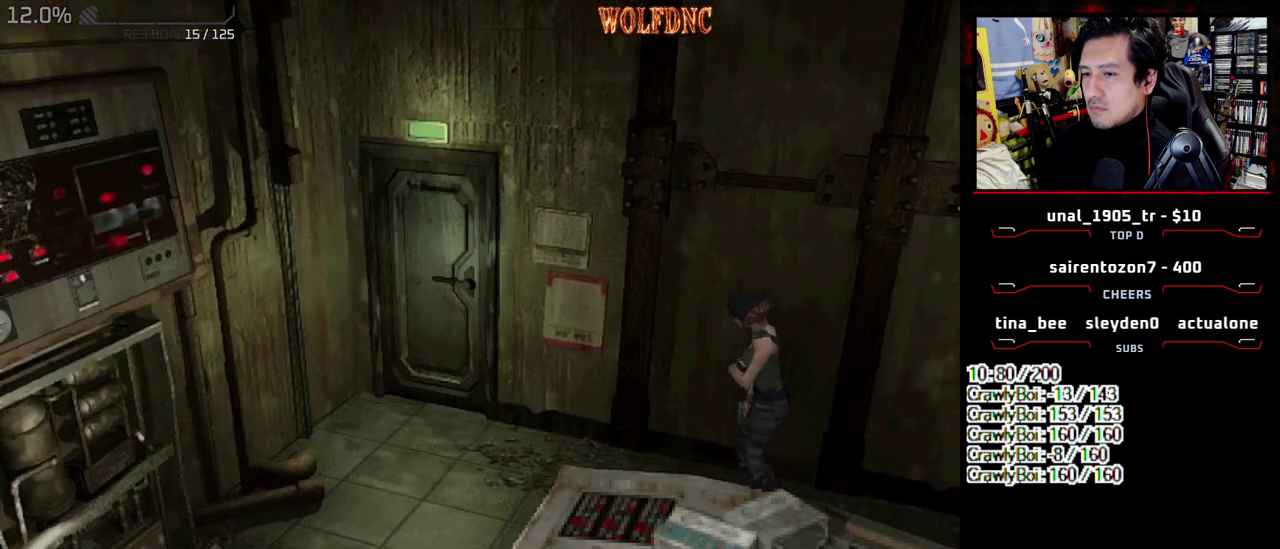
{"buttons": ["DPAD_UP", "DPAD_LEFT"], "events": [[117, "DPAD_LEFT", "up"], [300, "DPAD_LEFT", "down"]]}
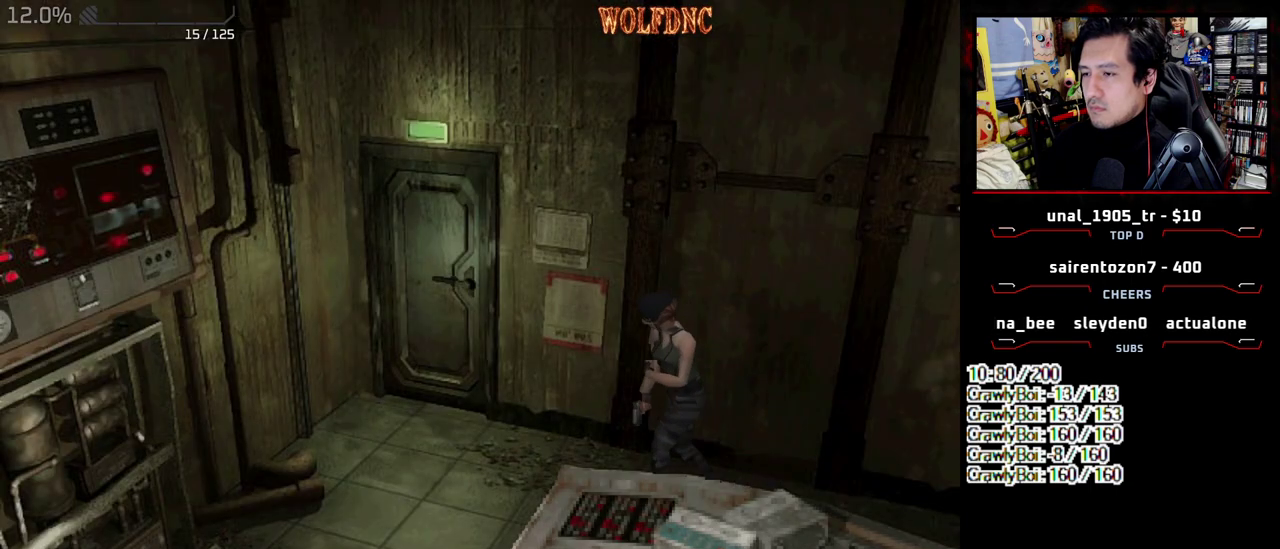
{"buttons": ["DPAD_UP"], "events": [[33, "DPAD_LEFT", "up"]]}
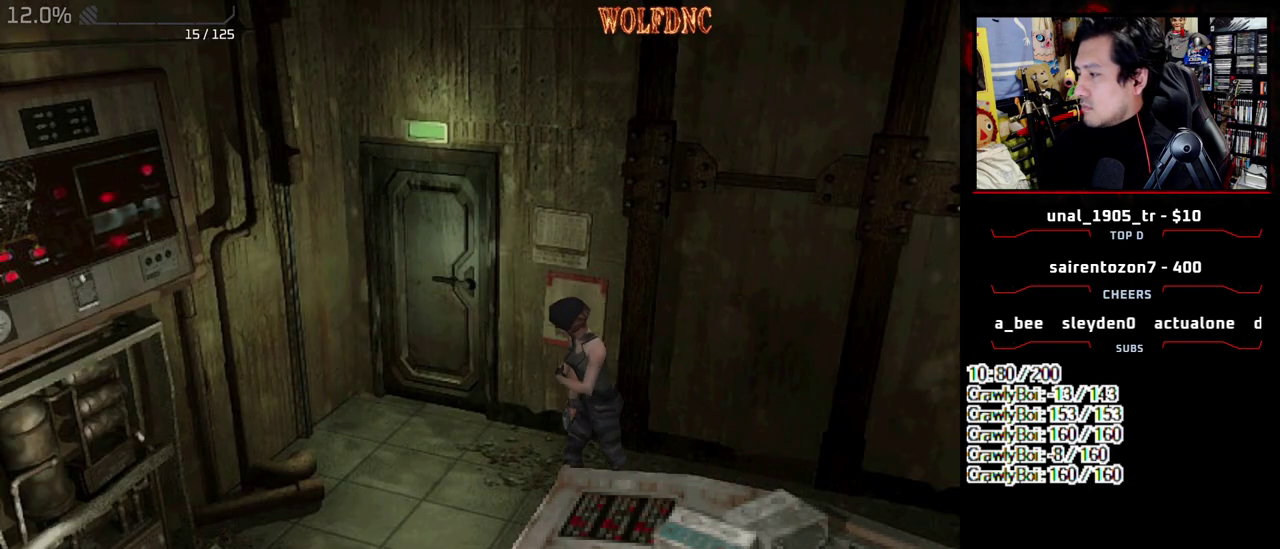
{"buttons": ["DPAD_UP", "DPAD_LEFT"], "events": [[200, "DPAD_LEFT", "down"]]}
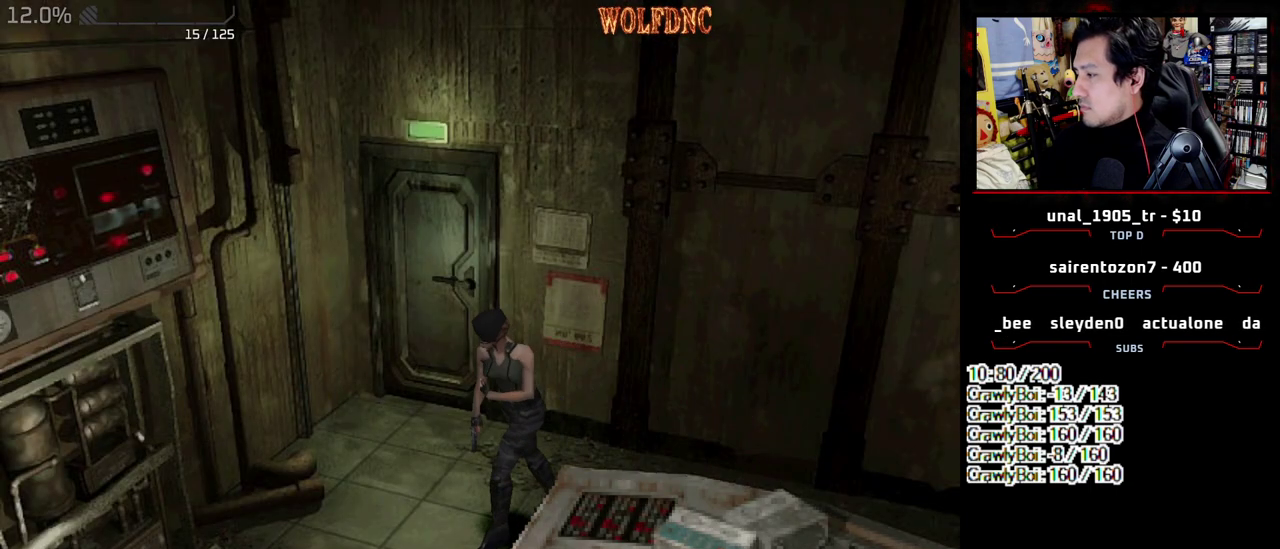
{"buttons": ["DPAD_UP"], "events": [[167, "DPAD_LEFT", "up"]]}
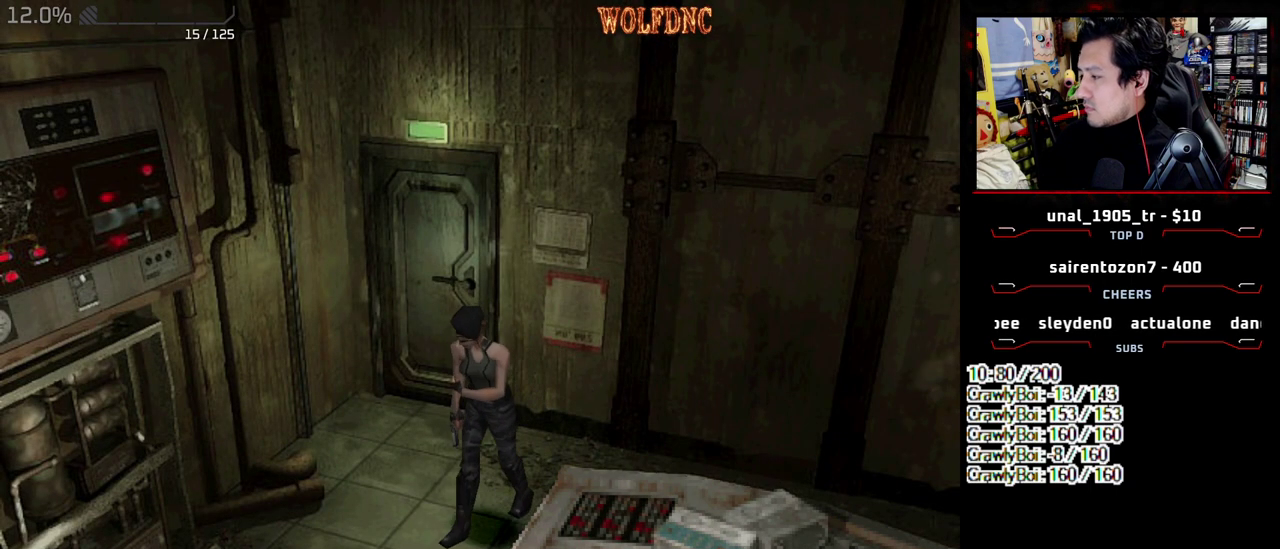
{"buttons": ["DPAD_UP"], "events": []}
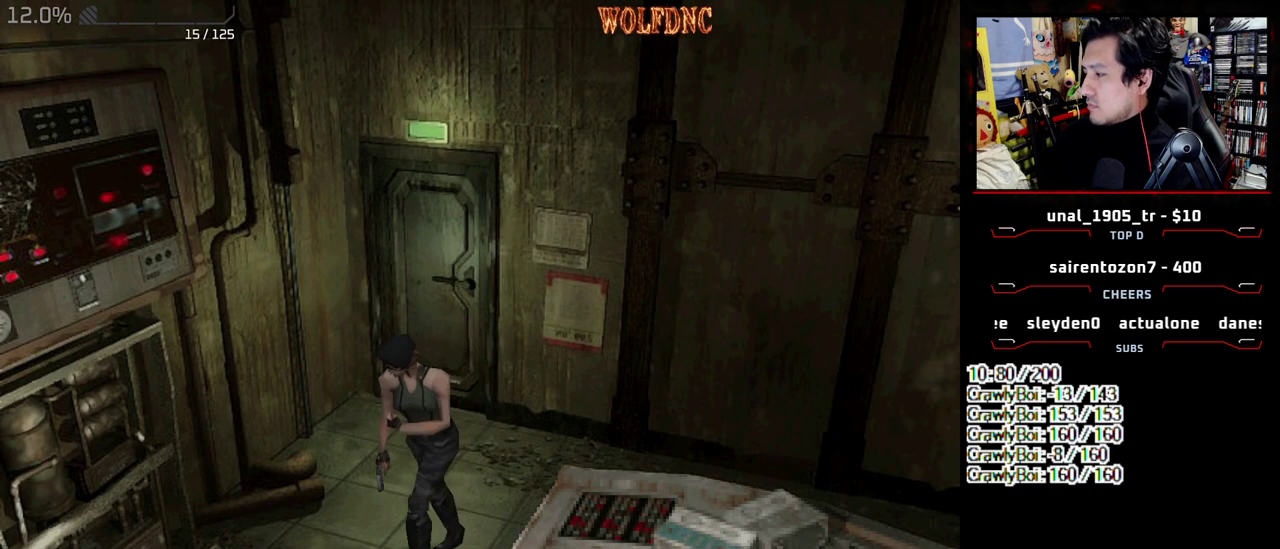
{"buttons": ["DPAD_UP"], "events": []}
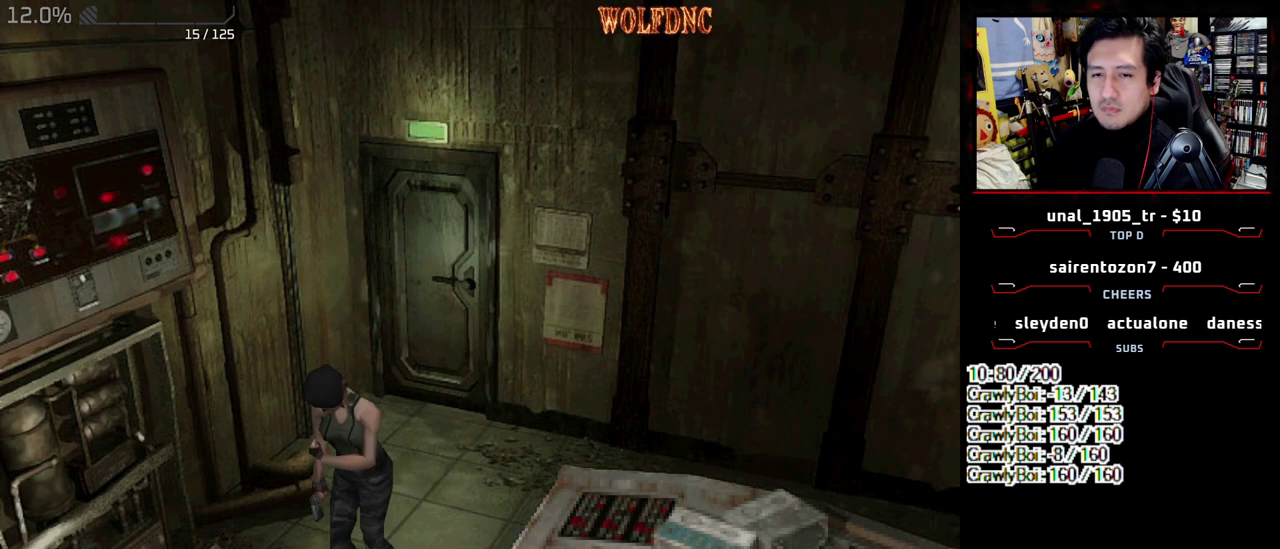
{"buttons": ["DPAD_UP", "DPAD_RIGHT"], "events": [[217, "DPAD_RIGHT", "down"]]}
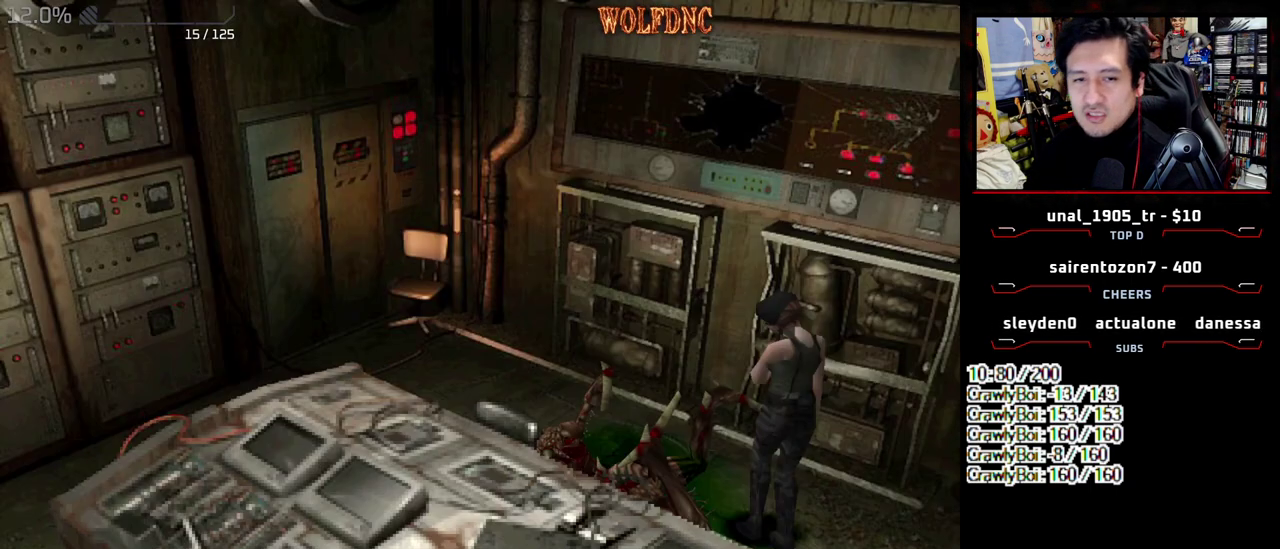
{"buttons": ["DPAD_UP", "DPAD_LEFT"], "events": [[133, "DPAD_RIGHT", "up"], [467, "DPAD_LEFT", "down"]]}
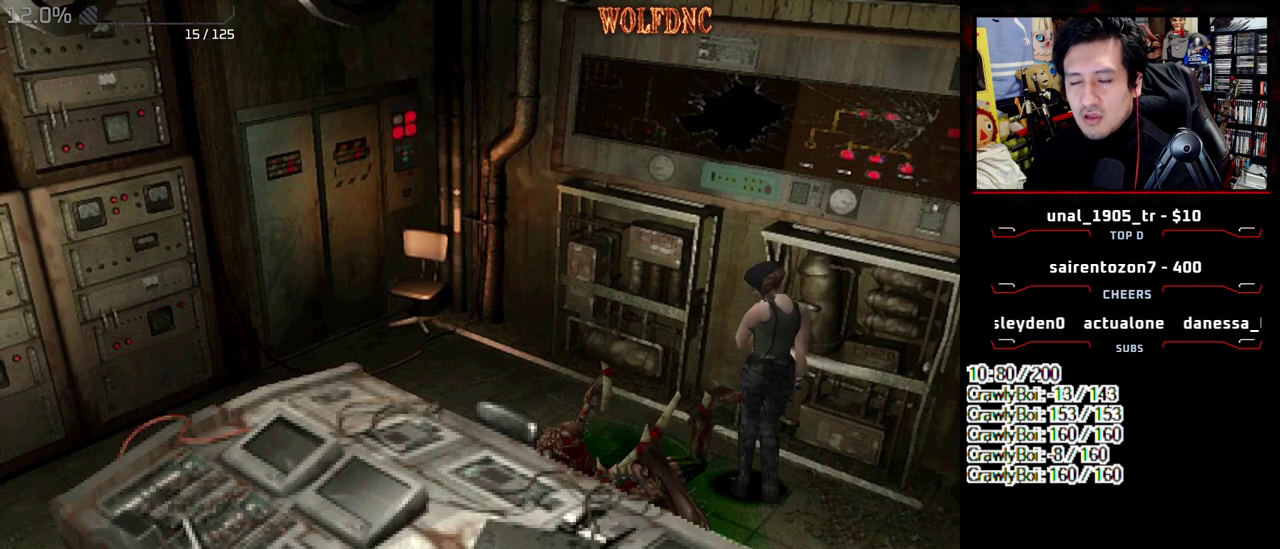
{"buttons": ["DPAD_UP"], "events": [[100, "DPAD_LEFT", "up"], [250, "DPAD_LEFT", "down"], [433, "DPAD_LEFT", "up"]]}
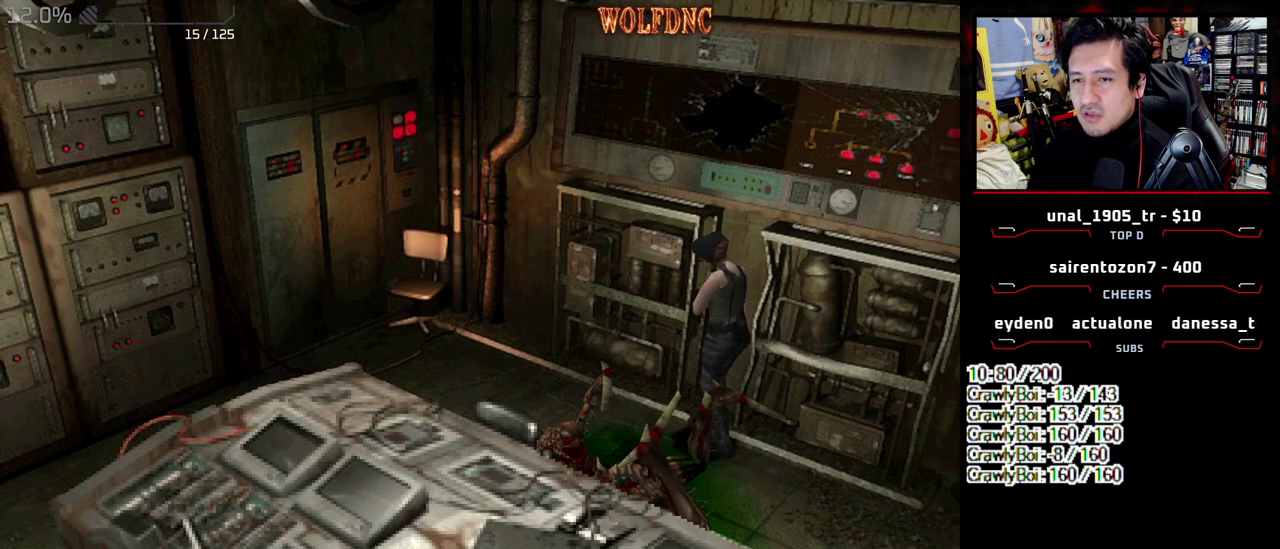
{"buttons": ["DPAD_UP"], "events": [[67, "DPAD_LEFT", "down"], [217, "DPAD_LEFT", "up"], [400, "DPAD_LEFT", "down"], [483, "DPAD_LEFT", "up"]]}
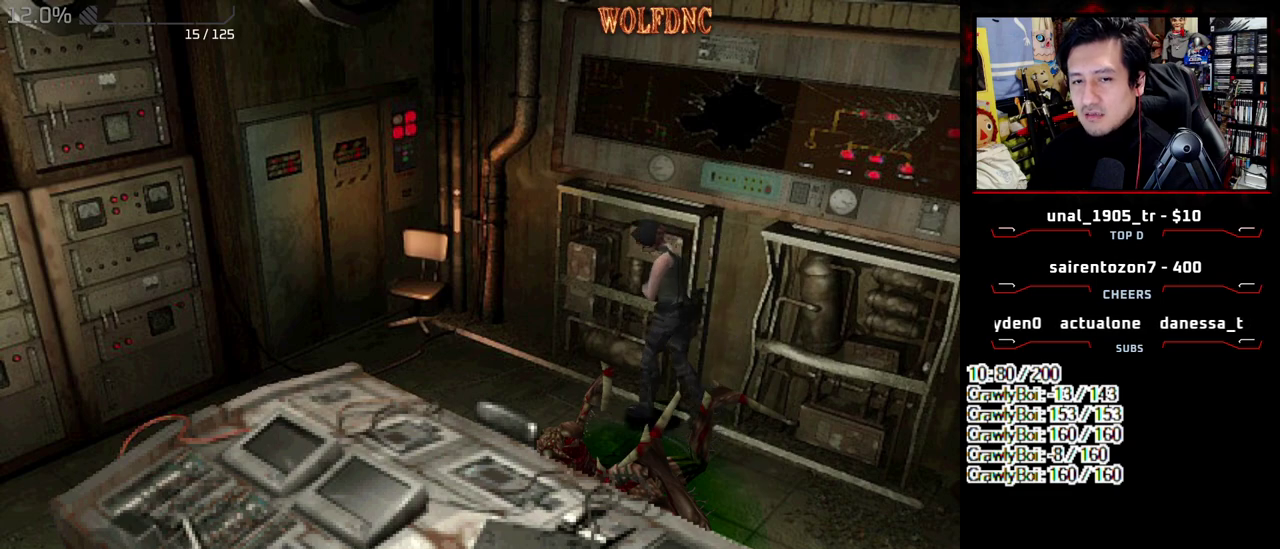
{"buttons": ["DPAD_UP"], "events": []}
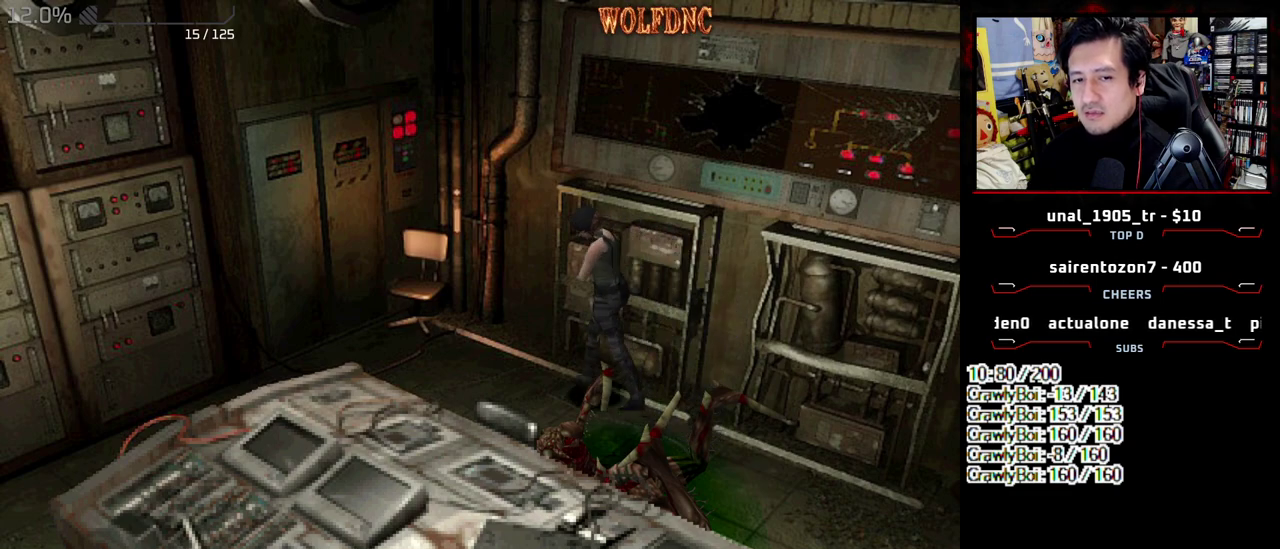
{"buttons": ["DPAD_UP", "DPAD_LEFT"], "events": [[383, "DPAD_LEFT", "down"]]}
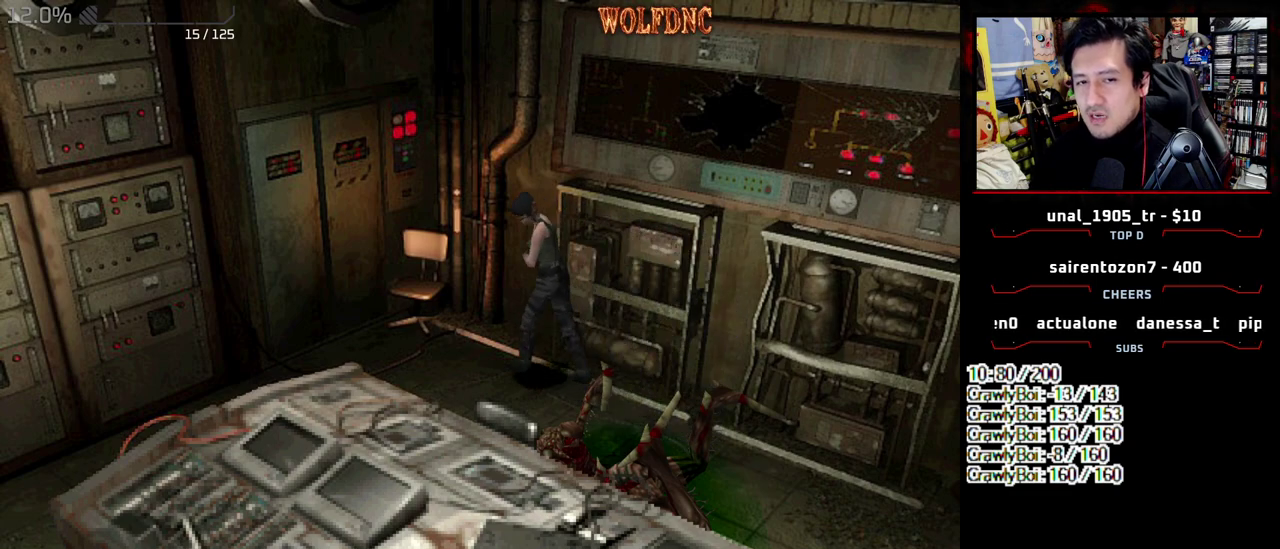
{"buttons": ["DPAD_UP", "DPAD_LEFT"], "events": [[283, "DPAD_LEFT", "up"], [500, "DPAD_LEFT", "down"]]}
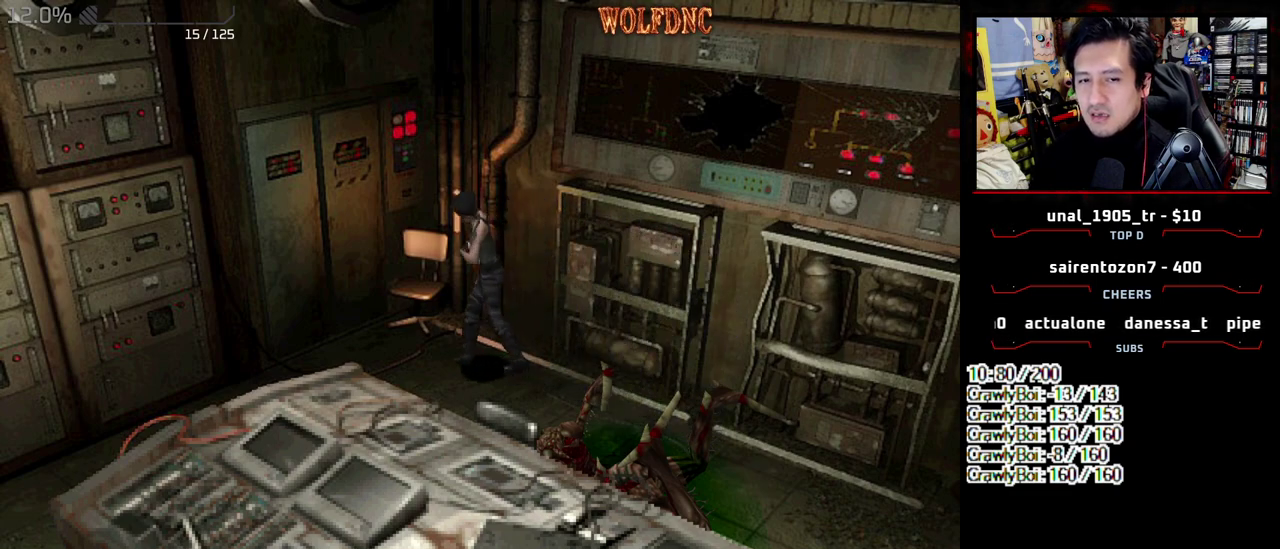
{"buttons": ["DPAD_UP"], "events": [[133, "DPAD_LEFT", "up"], [267, "DPAD_LEFT", "down"], [367, "DPAD_LEFT", "up"]]}
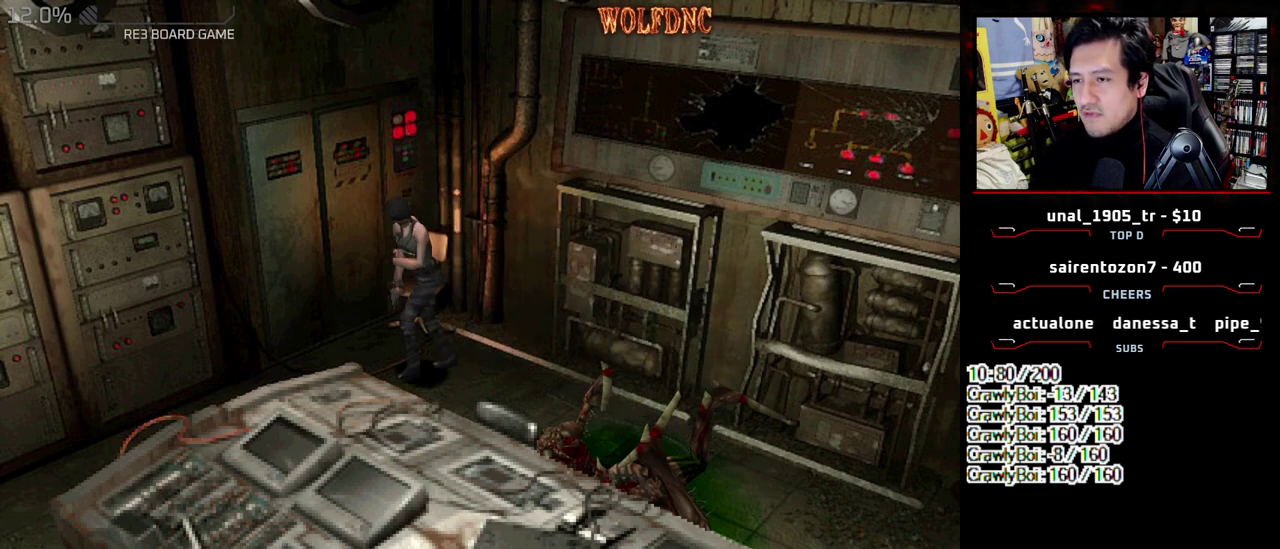
{"buttons": ["DPAD_UP", "DPAD_LEFT"], "events": [[50, "DPAD_RIGHT", "down"], [200, "DPAD_RIGHT", "up"], [333, "DPAD_LEFT", "down"]]}
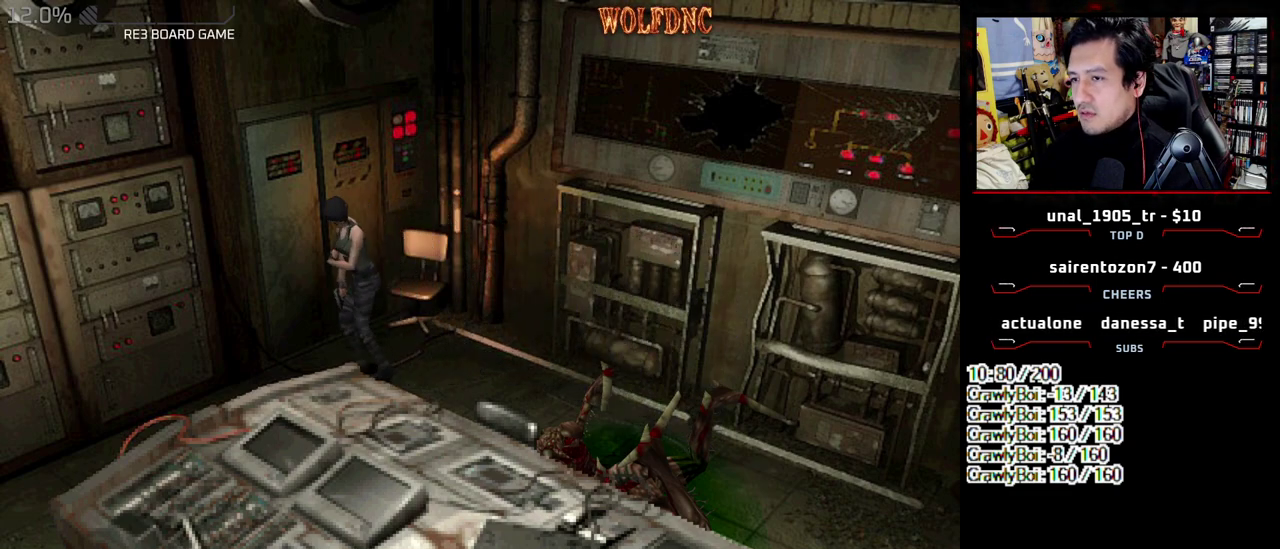
{"buttons": ["DPAD_UP", "DPAD_LEFT"], "events": [[17, "DPAD_LEFT", "up"], [483, "DPAD_LEFT", "down"]]}
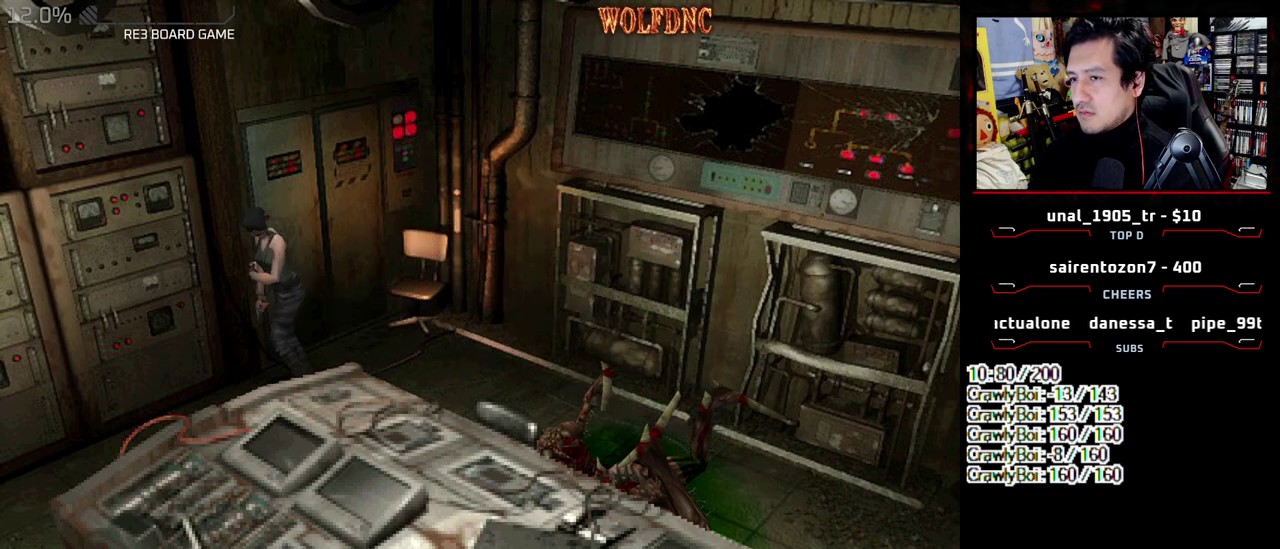
{"buttons": ["DPAD_UP"], "events": [[83, "DPAD_LEFT", "up"], [267, "DPAD_LEFT", "down"], [367, "DPAD_LEFT", "up"]]}
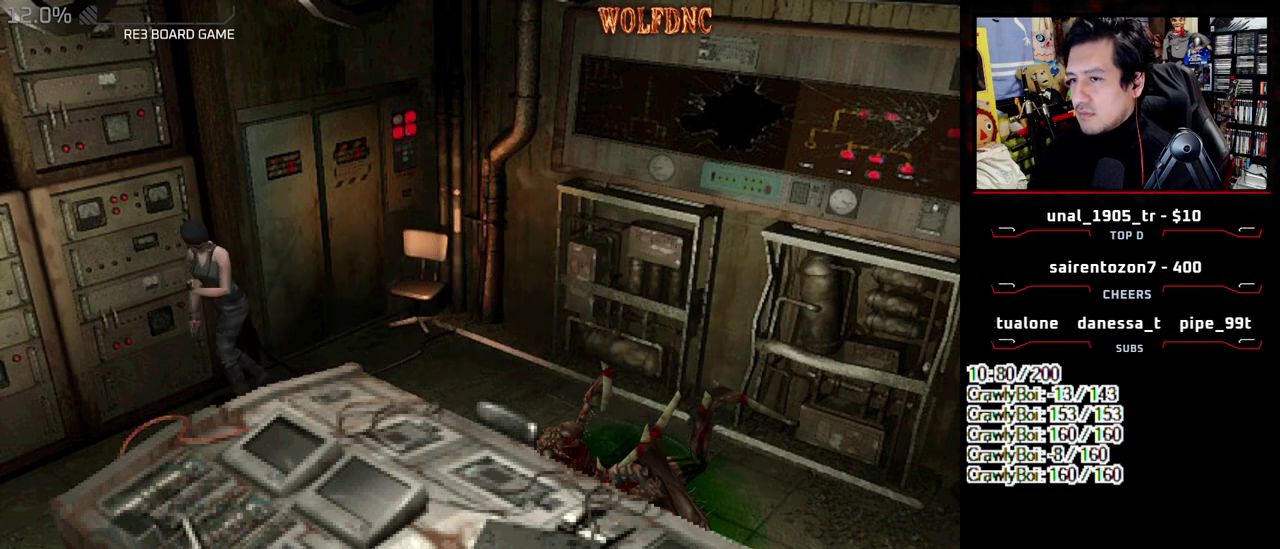
{"buttons": ["DPAD_UP"], "events": []}
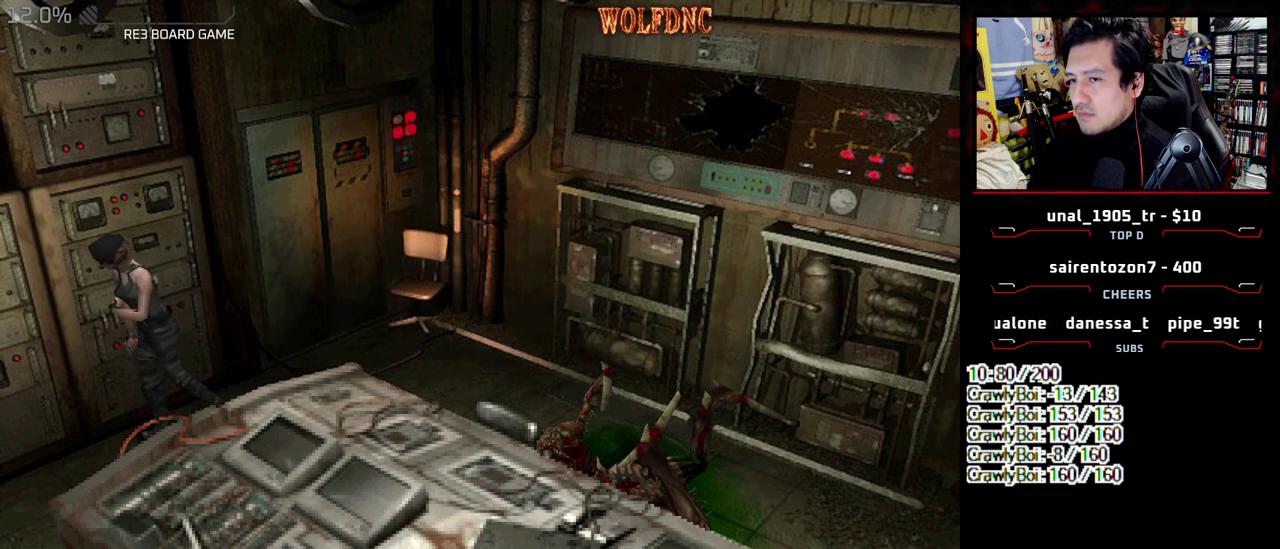
{"buttons": [], "events": [[450, "DPAD_UP", "up"]]}
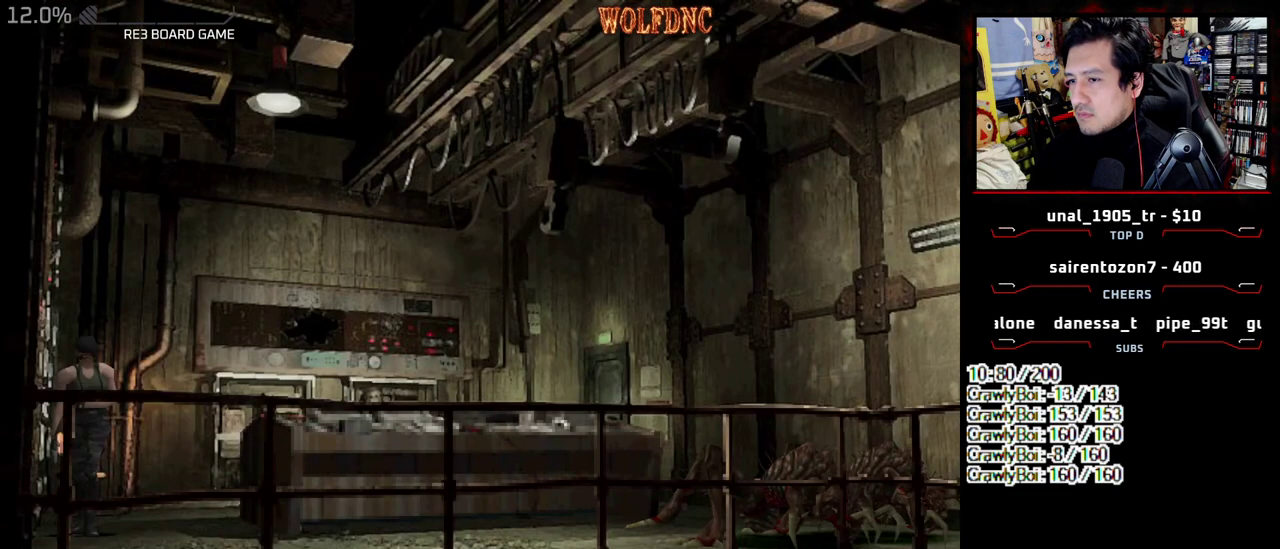
{"buttons": ["DPAD_UP", "DPAD_LEFT"], "events": [[417, "DPAD_UP", "down"], [500, "DPAD_LEFT", "down"]]}
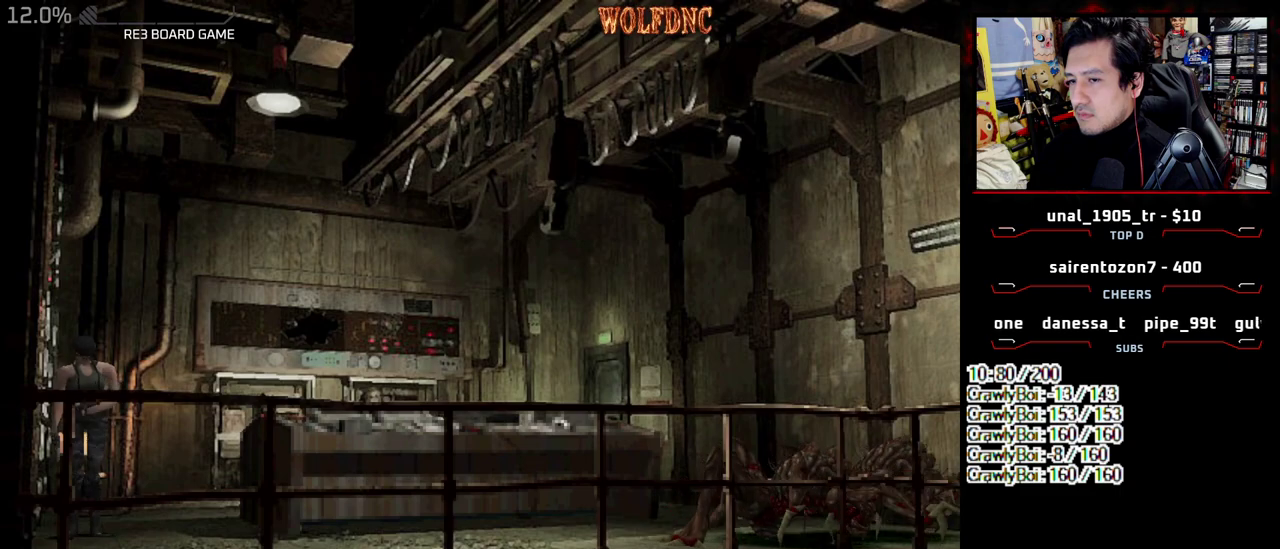
{"buttons": ["SQUARE", "DPAD_UP"], "events": [[250, "DPAD_LEFT", "up"], [283, "SQUARE", "down"], [383, "SQUARE", "up"], [483, "SQUARE", "down"]]}
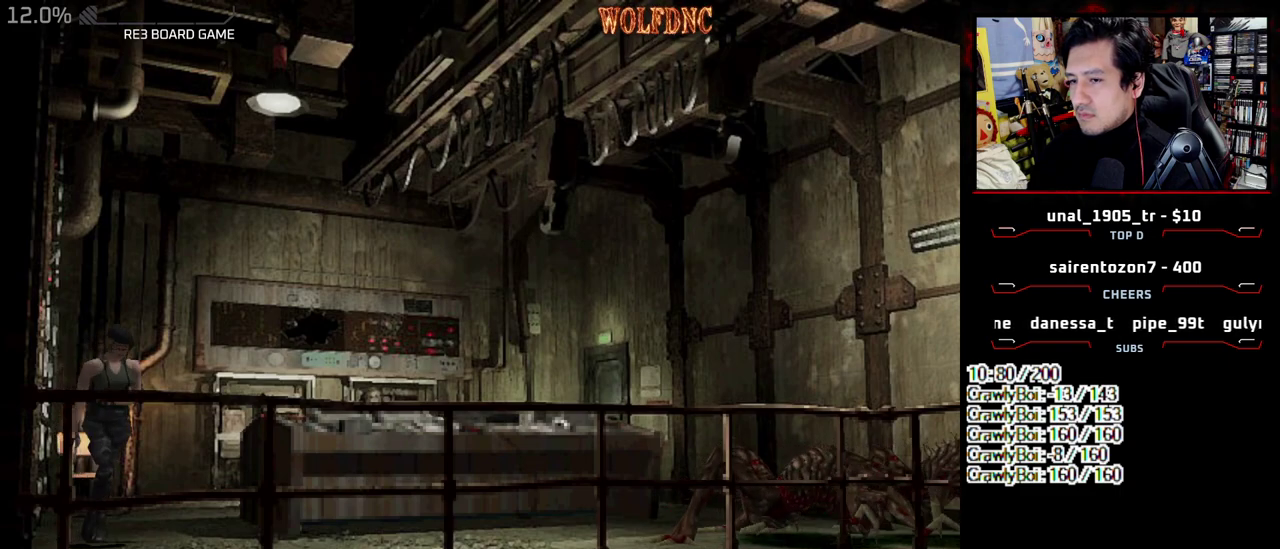
{"buttons": ["DPAD_UP"], "events": [[67, "SQUARE", "up"], [167, "SQUARE", "down"], [217, "SQUARE", "up"], [300, "SQUARE", "down"], [350, "SQUARE", "up"], [450, "SQUARE", "down"], [500, "SQUARE", "up"]]}
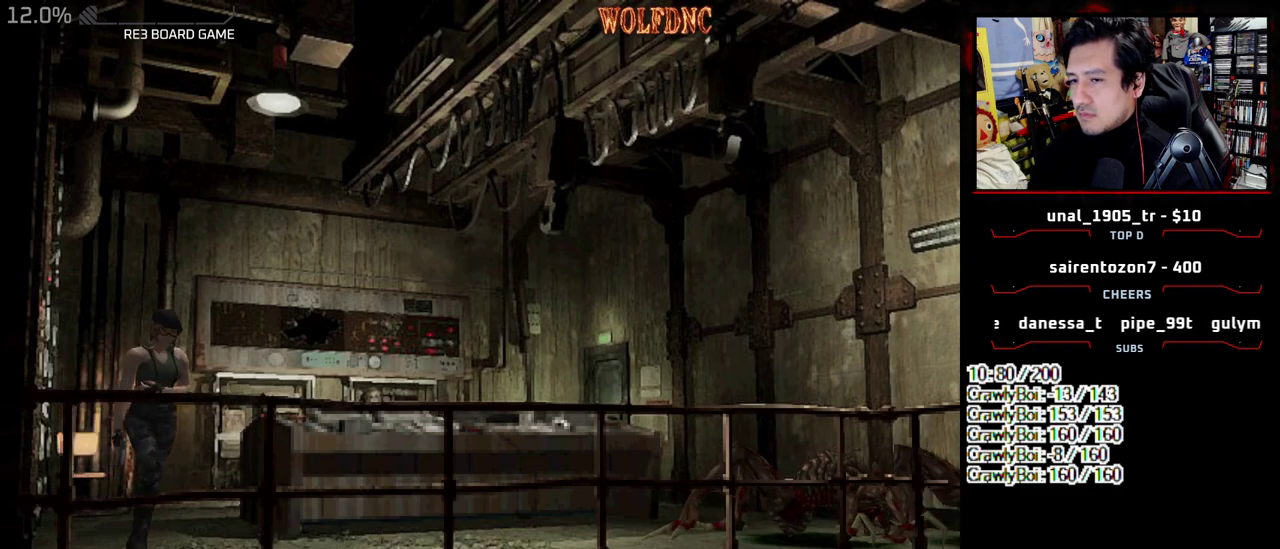
{"buttons": ["CROSS", "DPAD_UP"], "events": [[133, "CROSS", "down"], [267, "CROSS", "up"], [317, "CROSS", "down"]]}
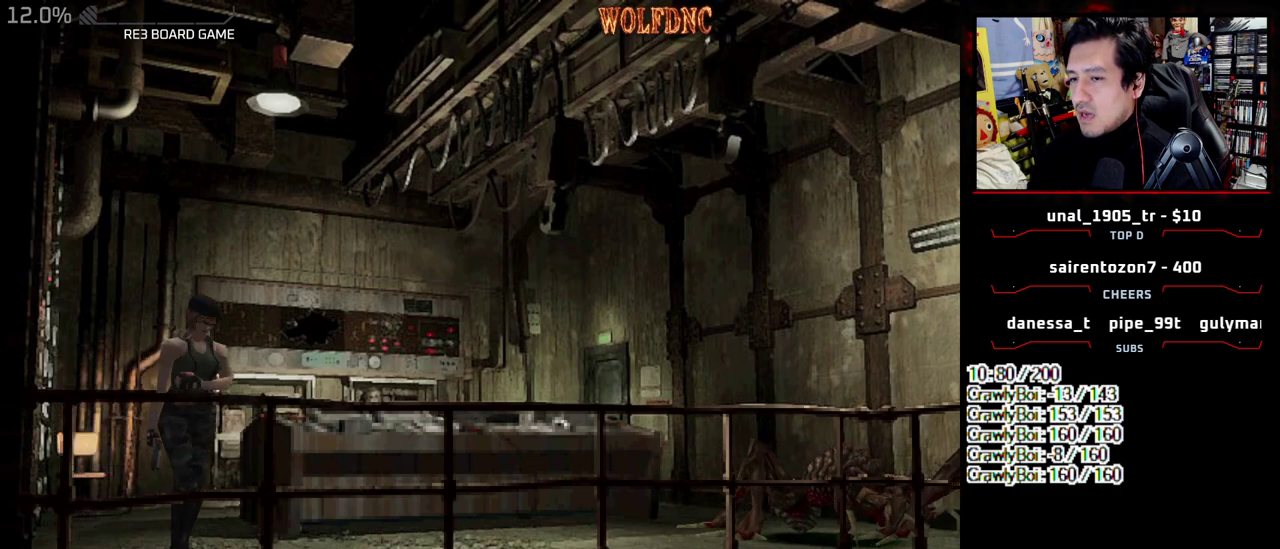
{"buttons": ["CROSS", "DPAD_RIGHT"], "events": [[383, "CROSS", "up"], [433, "CROSS", "down"], [467, "DPAD_RIGHT", "down"], [467, "DPAD_UP", "up"]]}
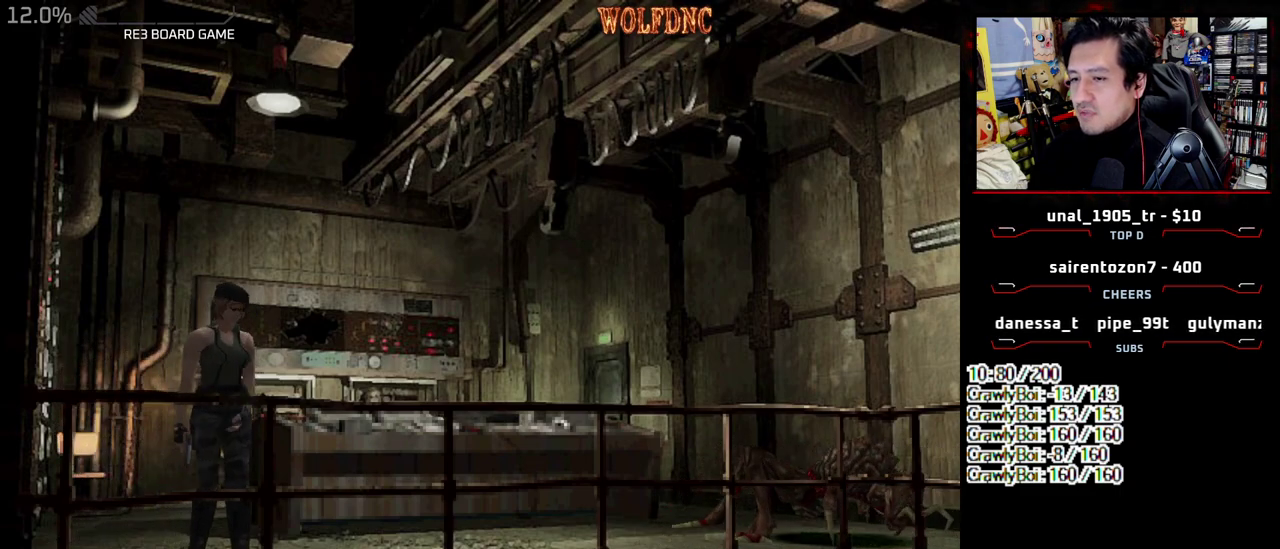
{"buttons": ["CROSS"], "events": [[17, "CROSS", "up"], [67, "CROSS", "down"], [267, "DPAD_DOWN", "down"], [350, "DPAD_RIGHT", "up"], [383, "CROSS", "up"], [450, "CROSS", "down"], [450, "DPAD_DOWN", "up"]]}
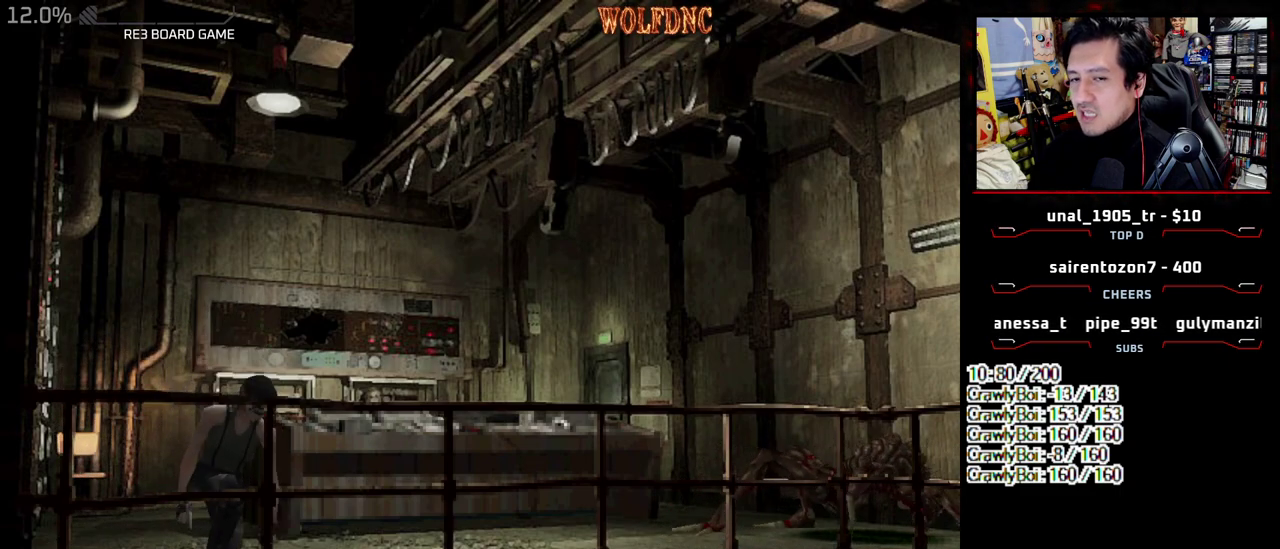
{"buttons": ["CROSS"], "events": [[133, "CROSS", "up"], [183, "CROSS", "down"], [267, "CROSS", "up"], [317, "CROSS", "down"], [417, "CROSS", "up"], [467, "CROSS", "down"]]}
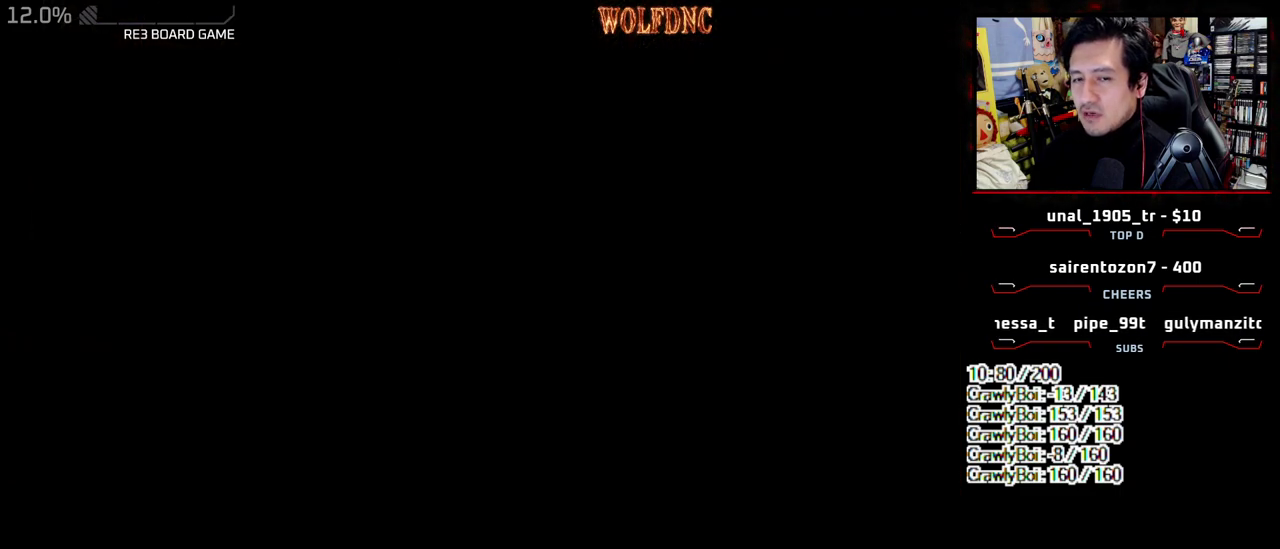
{"buttons": ["CROSS"], "events": [[417, "CROSS", "up"], [483, "CROSS", "down"]]}
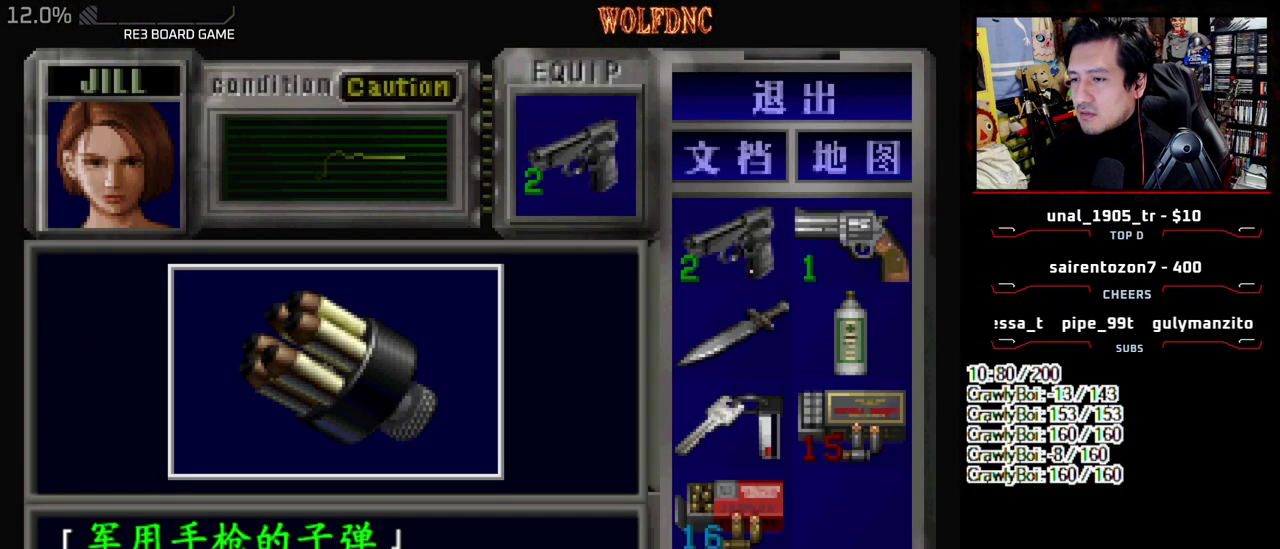
{"buttons": ["CROSS"], "events": [[267, "SQUARE", "down"], [383, "SQUARE", "up"]]}
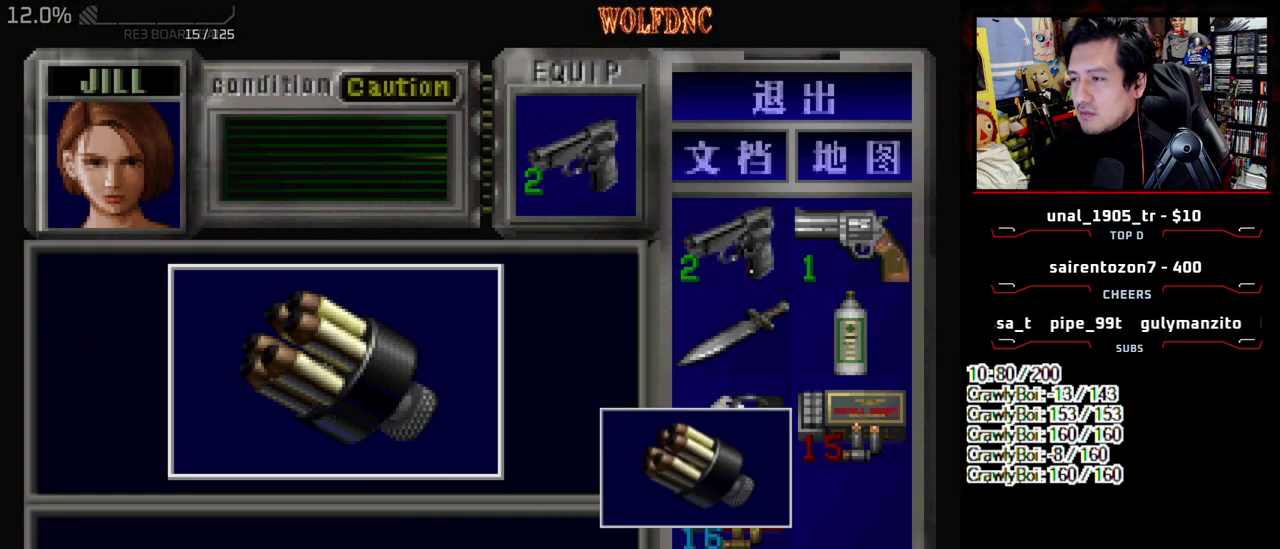
{"buttons": ["CROSS"], "events": [[183, "CROSS", "up"], [233, "CROSS", "down"], [317, "CROSS", "up"], [367, "CROSS", "down"]]}